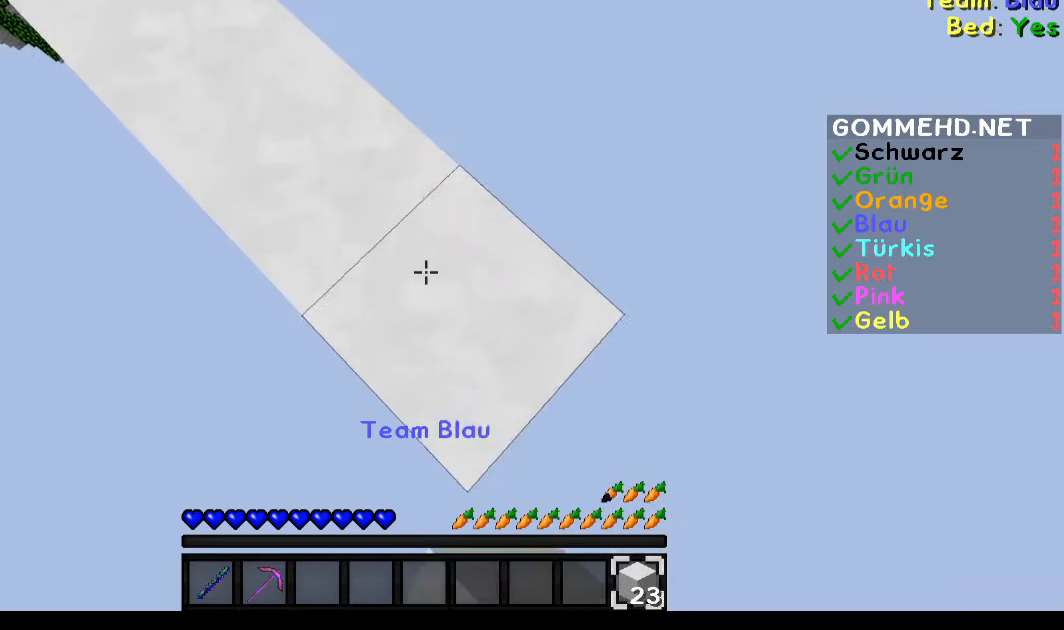
Gameplay with keyboard and mouse; each line is a JSON object with the keys and mouse buttons held at the frame after it. "events" lists presses ("down") and releases ("up") of "a", "d", "s", "w", "mouse_left" and "mouse_right" between this image and that frame as [ms after this image, input, new state], when the widget could be followed in between. "mouse_left", "mouse_right" = the "left", "right" buttons of the "mouse" list. No other keys are recorded. Fast repeated clicks can show as one long hold. Mouse movement is not recorded.
{"keys": ["d", "s"], "mouse": ["right"], "events": []}
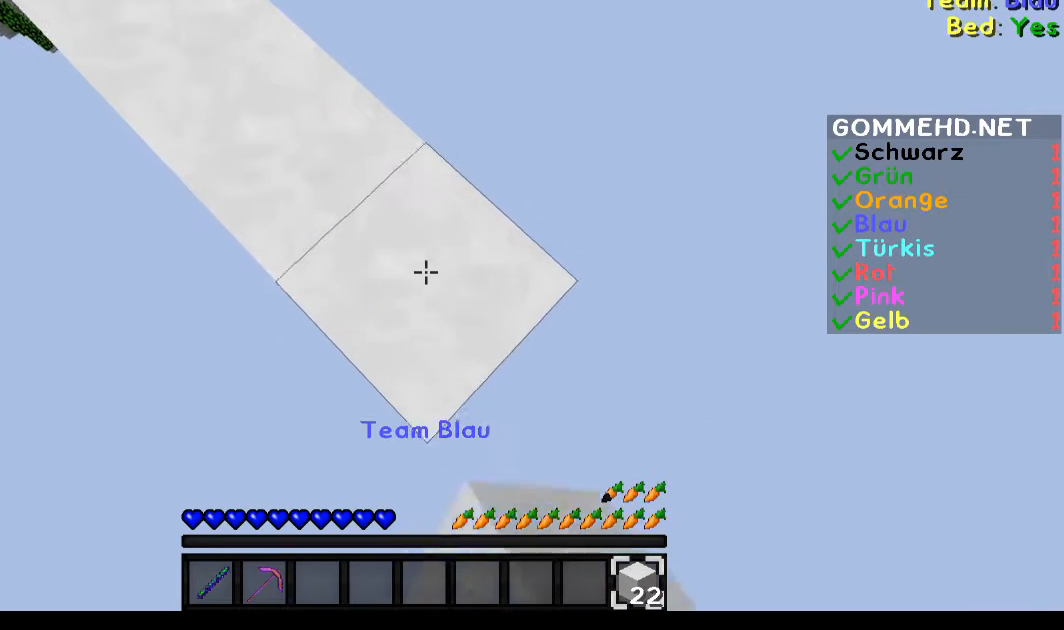
{"keys": ["d", "s"], "mouse": ["right"], "events": []}
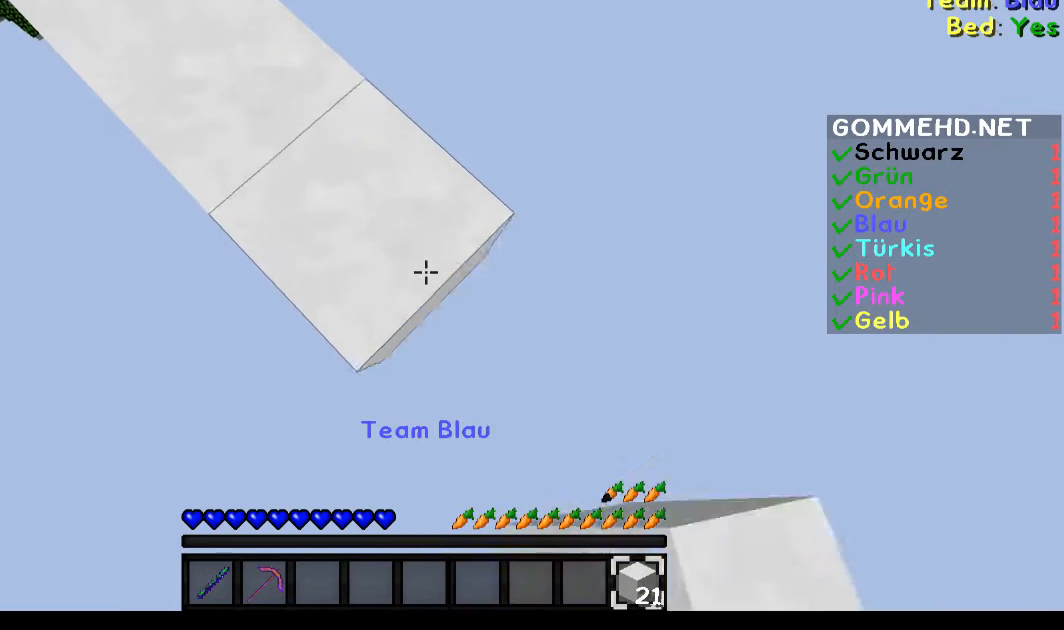
{"keys": ["d", "s"], "mouse": ["right"], "events": []}
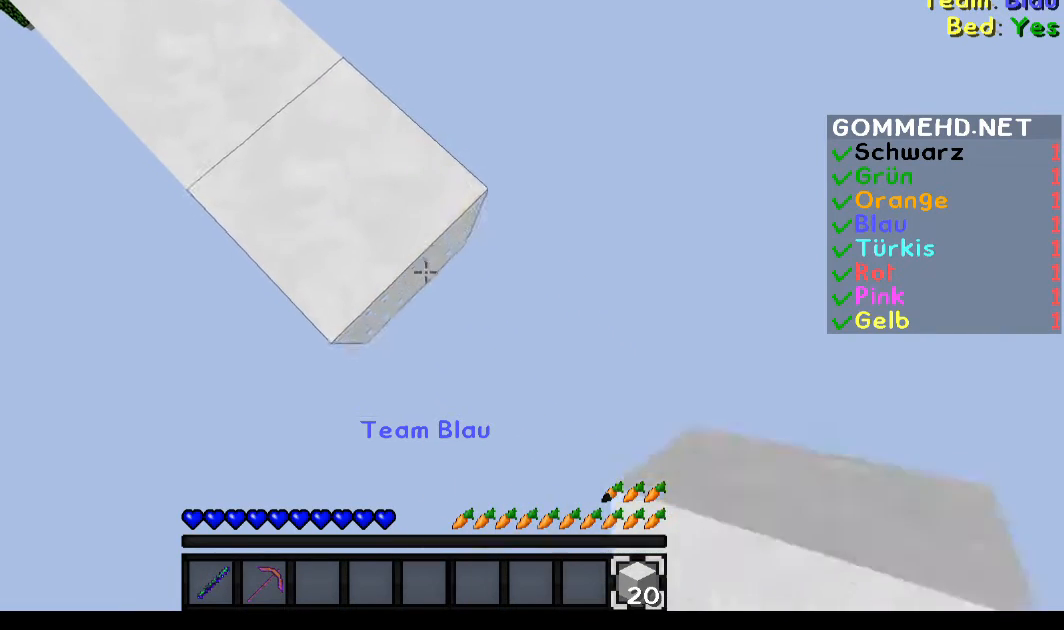
{"keys": ["d", "s"], "mouse": ["right"], "events": []}
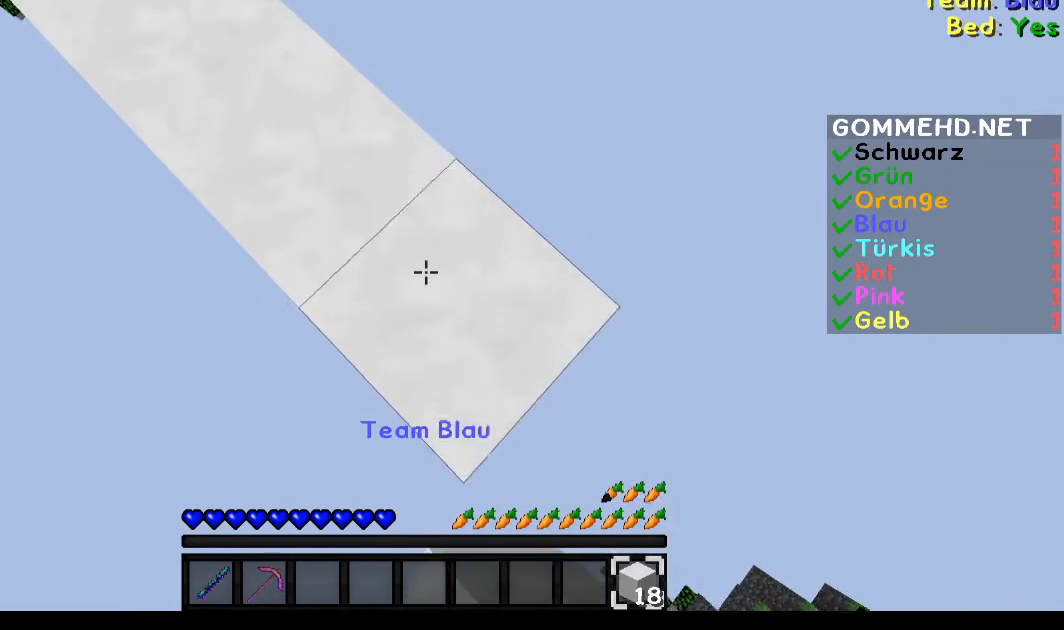
{"keys": ["d", "s"], "mouse": ["right"], "events": []}
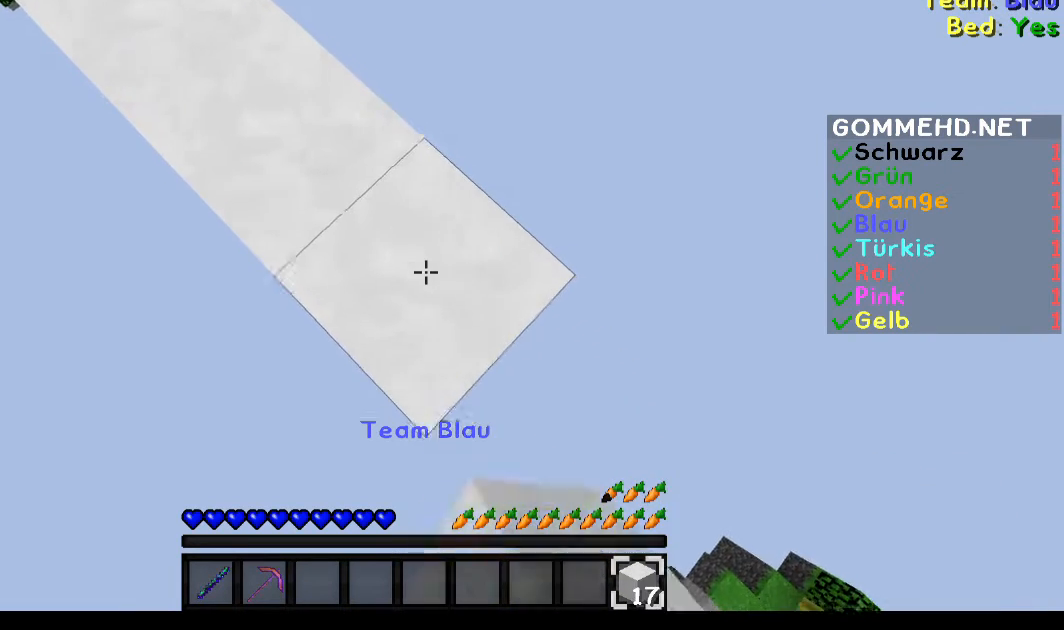
{"keys": ["d", "s"], "mouse": ["right"], "events": []}
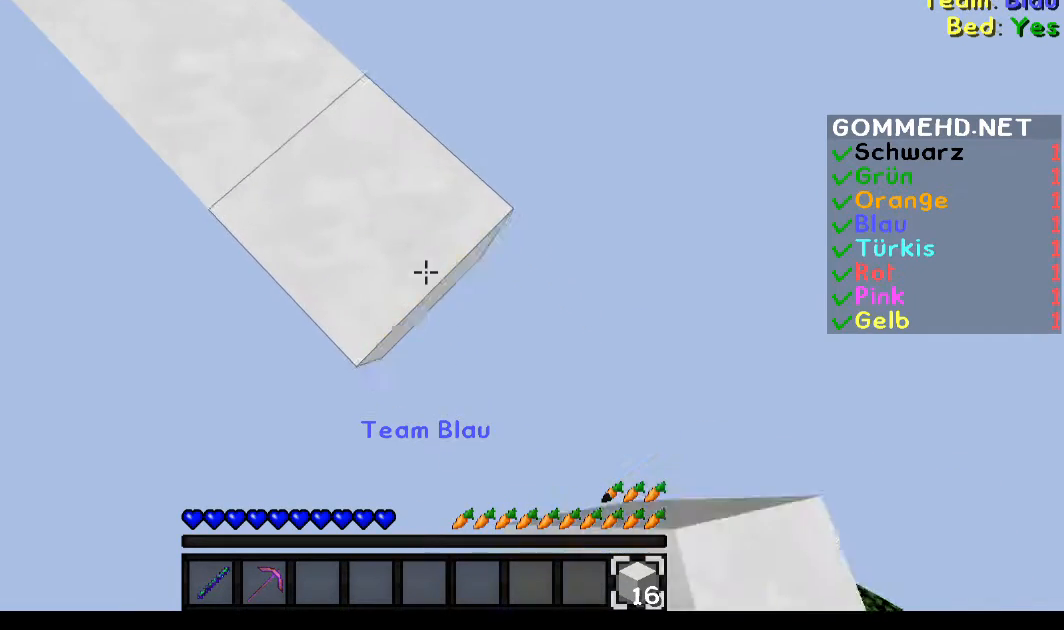
{"keys": ["d", "s"], "mouse": ["right"], "events": []}
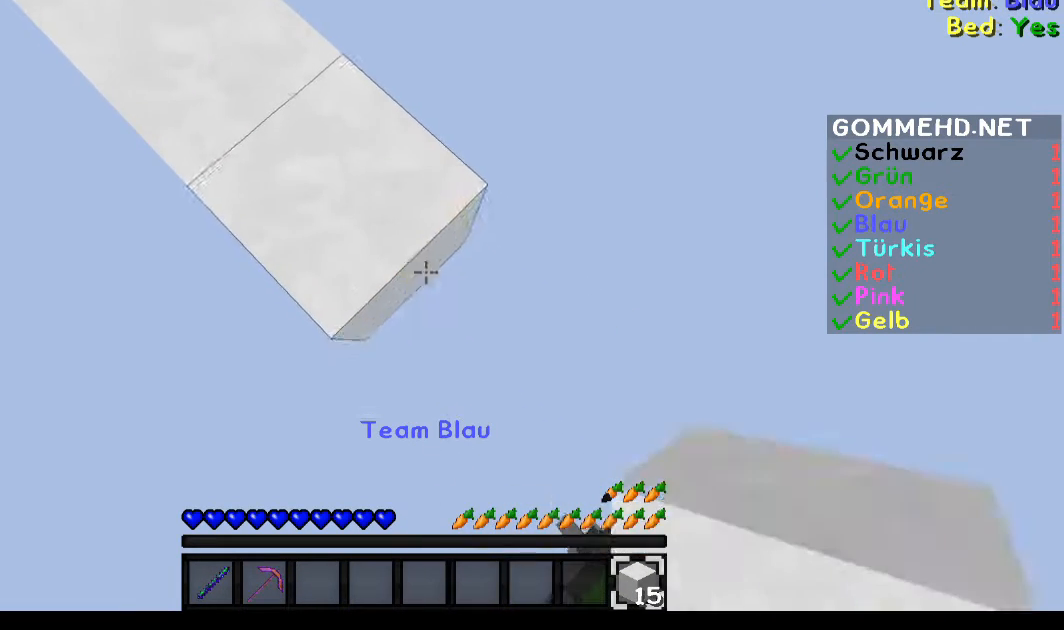
{"keys": ["d", "s"], "mouse": ["right"], "events": []}
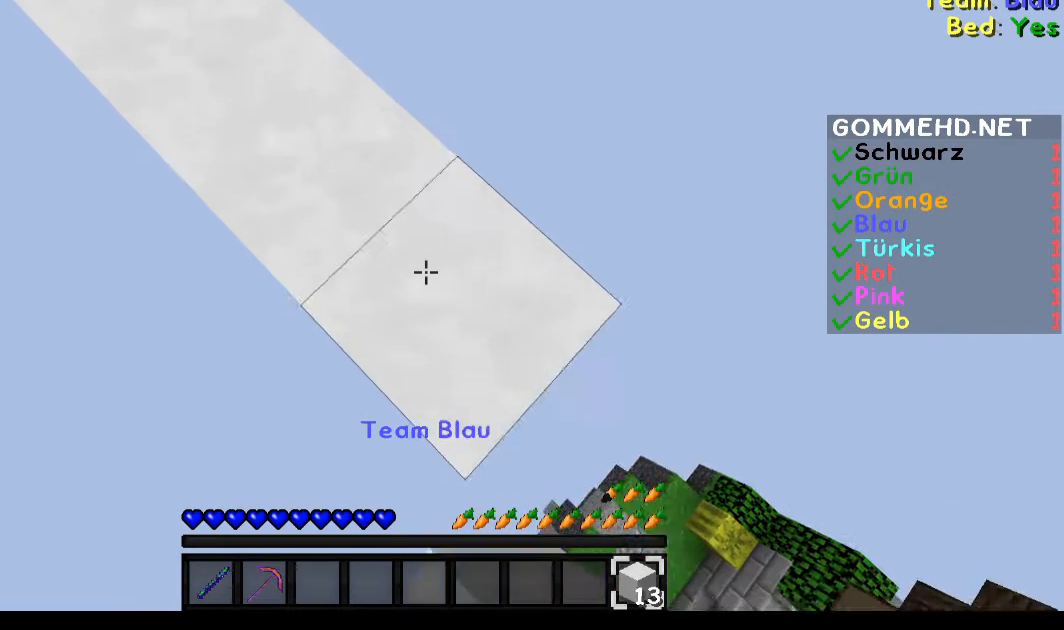
{"keys": ["d", "s"], "mouse": ["right"], "events": []}
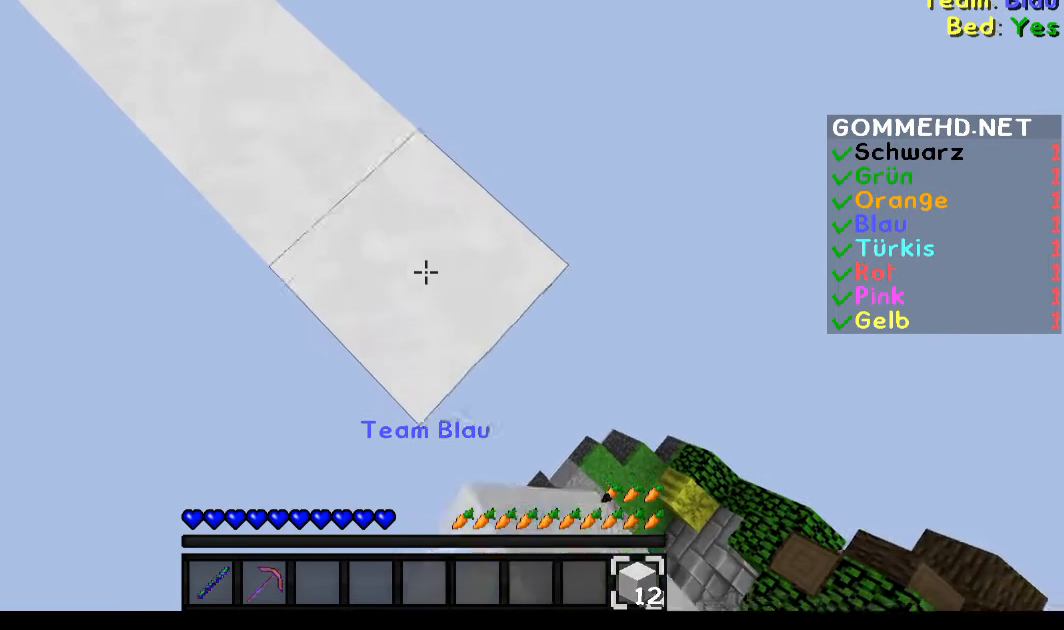
{"keys": ["d", "s"], "mouse": ["right"], "events": []}
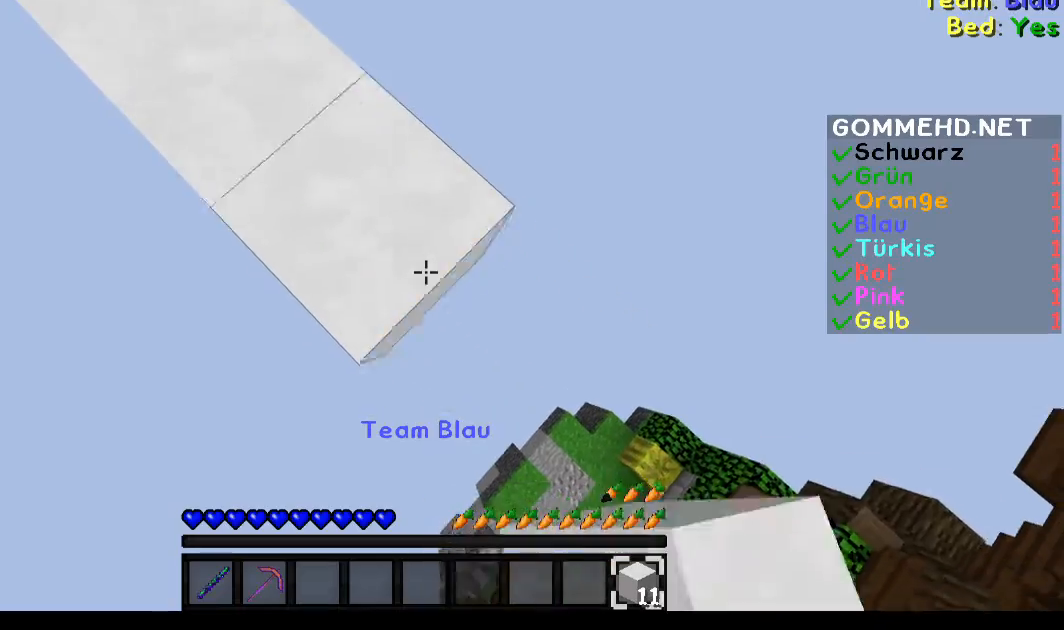
{"keys": ["d", "s"], "mouse": ["right"], "events": []}
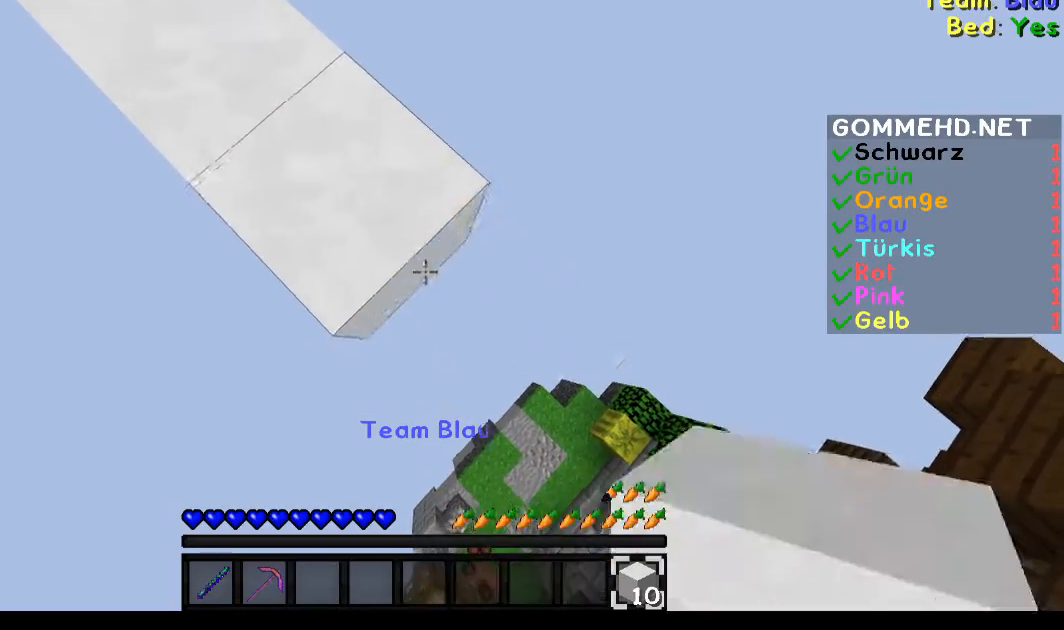
{"keys": ["d", "s"], "mouse": ["right"], "events": []}
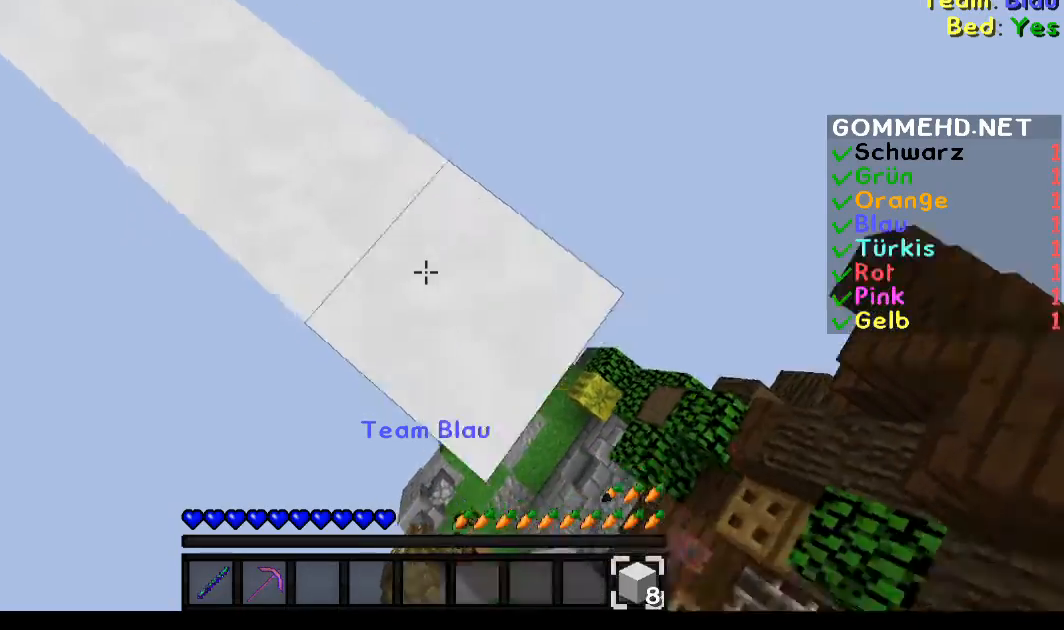
{"keys": ["s"], "mouse": [], "events": [[66, "mouse_right", "up"], [133, "a", "down"], [166, "d", "up"], [433, "a", "up"]]}
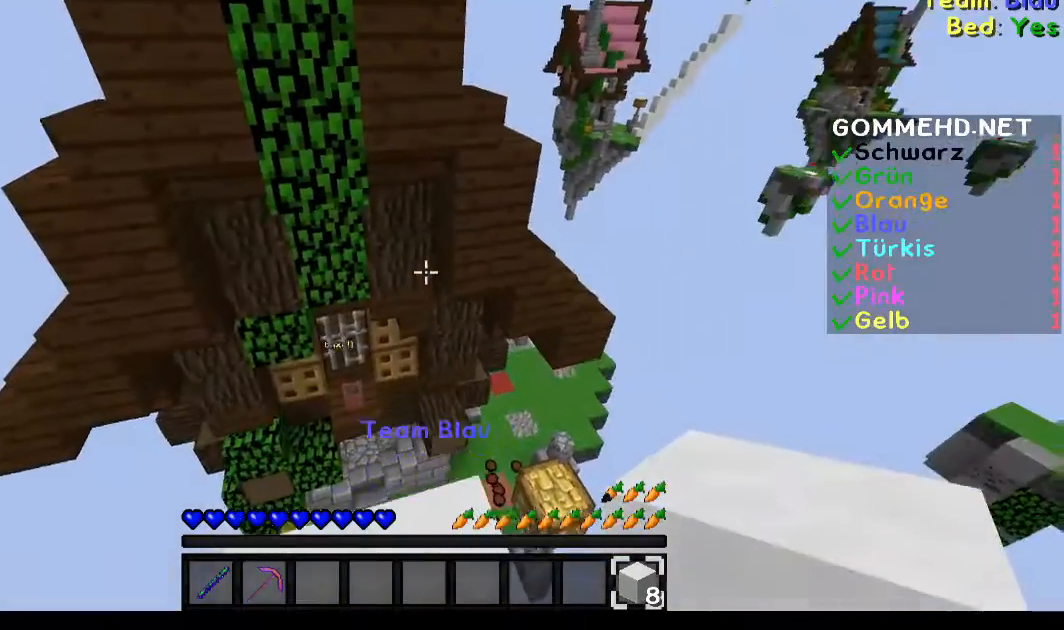
{"keys": ["w"], "mouse": [], "events": [[33, "s", "up"], [134, "w", "down"]]}
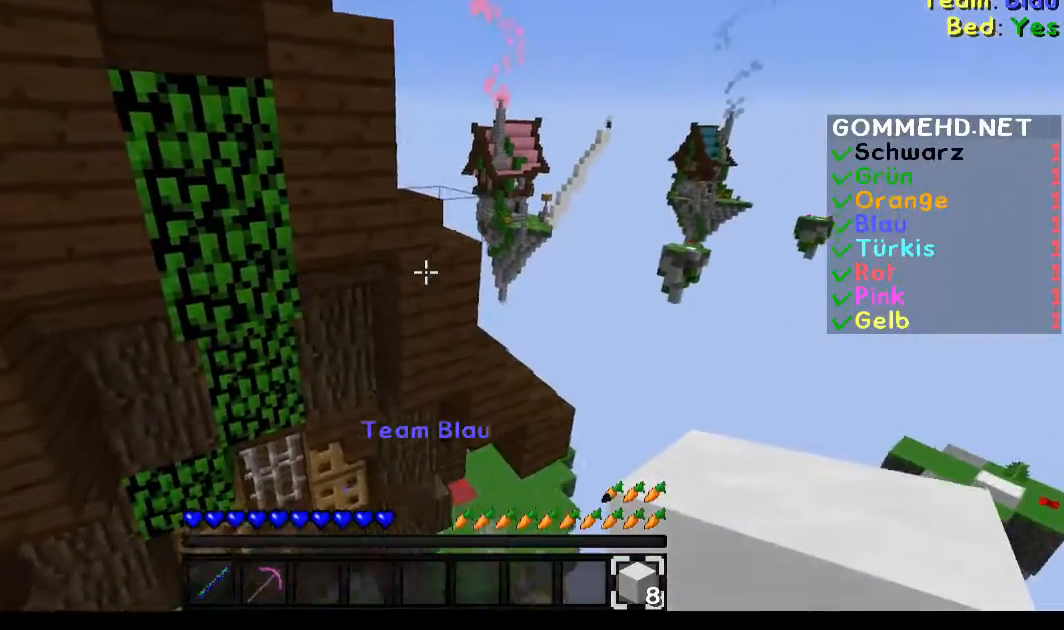
{"keys": ["s"], "mouse": ["right"], "events": [[133, "mouse_right", "down"], [166, "mouse_right", "up"], [166, "w", "up"], [400, "s", "down"], [467, "mouse_right", "down"]]}
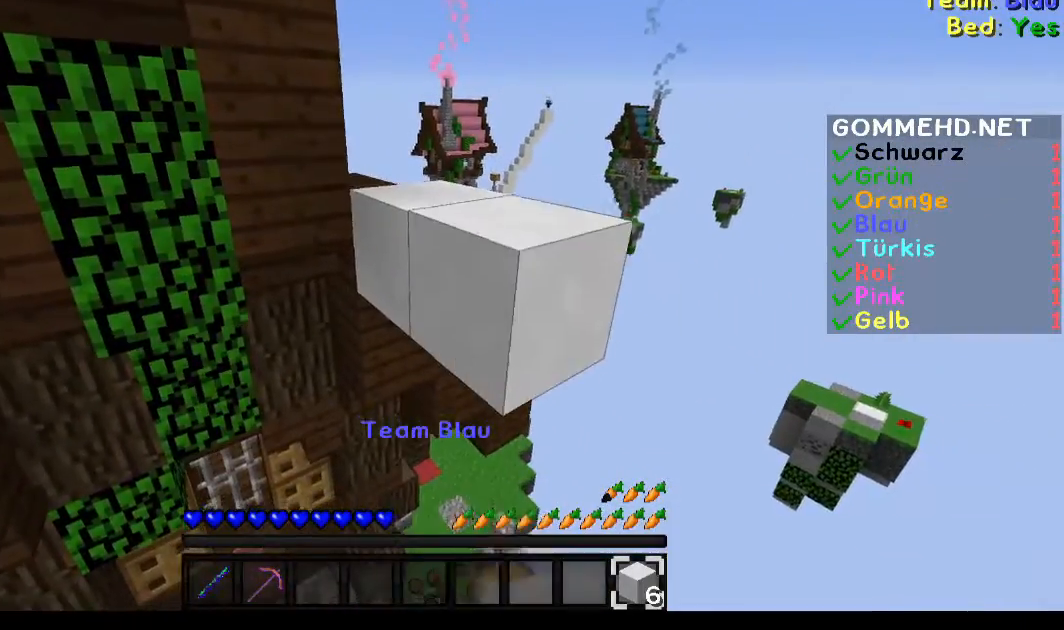
{"keys": ["w"], "mouse": [], "events": [[34, "mouse_right", "up"], [100, "s", "up"], [267, "w", "down"]]}
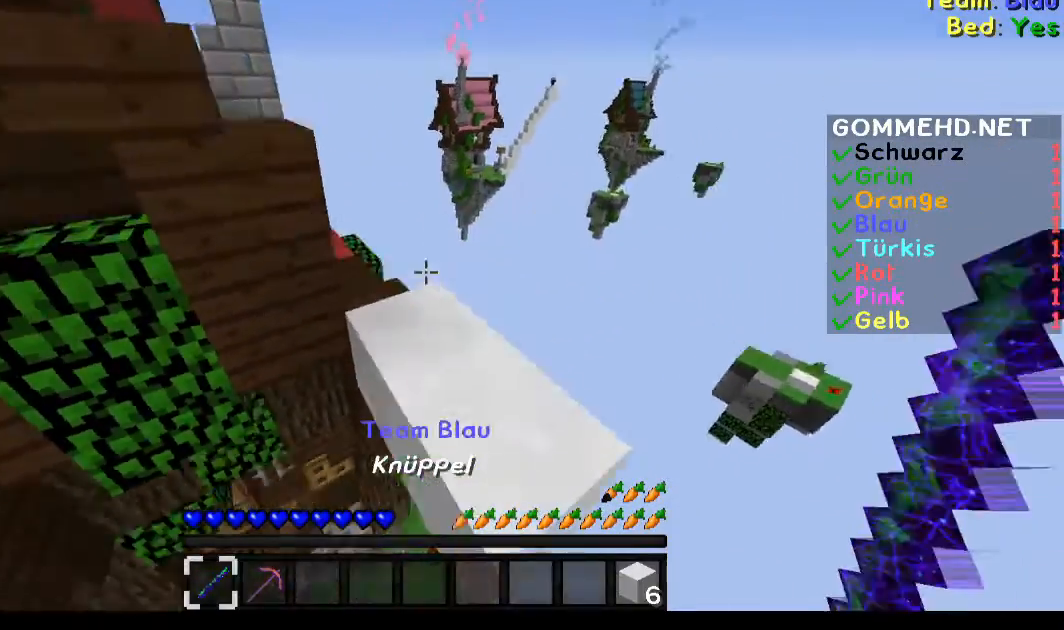
{"keys": ["w"], "mouse": [], "events": []}
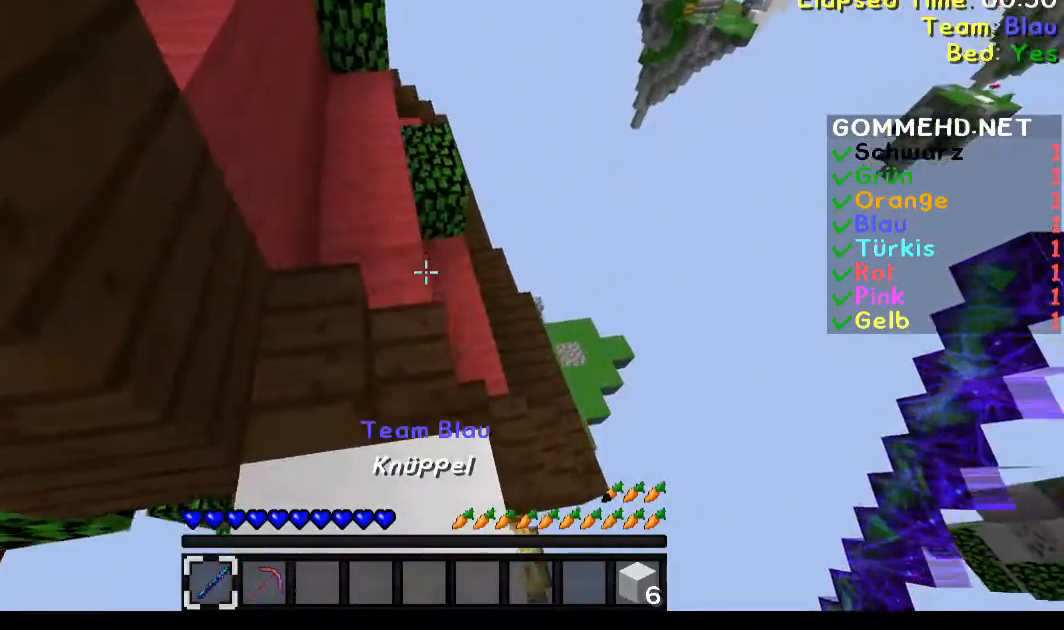
{"keys": ["w"], "mouse": [], "events": []}
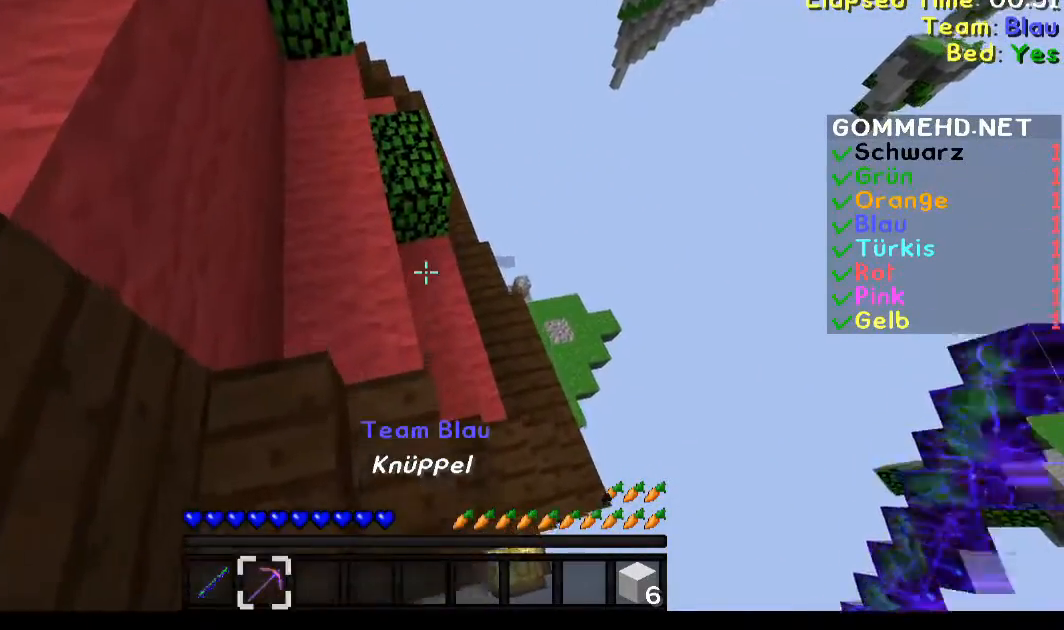
{"keys": ["w"], "mouse": [], "events": []}
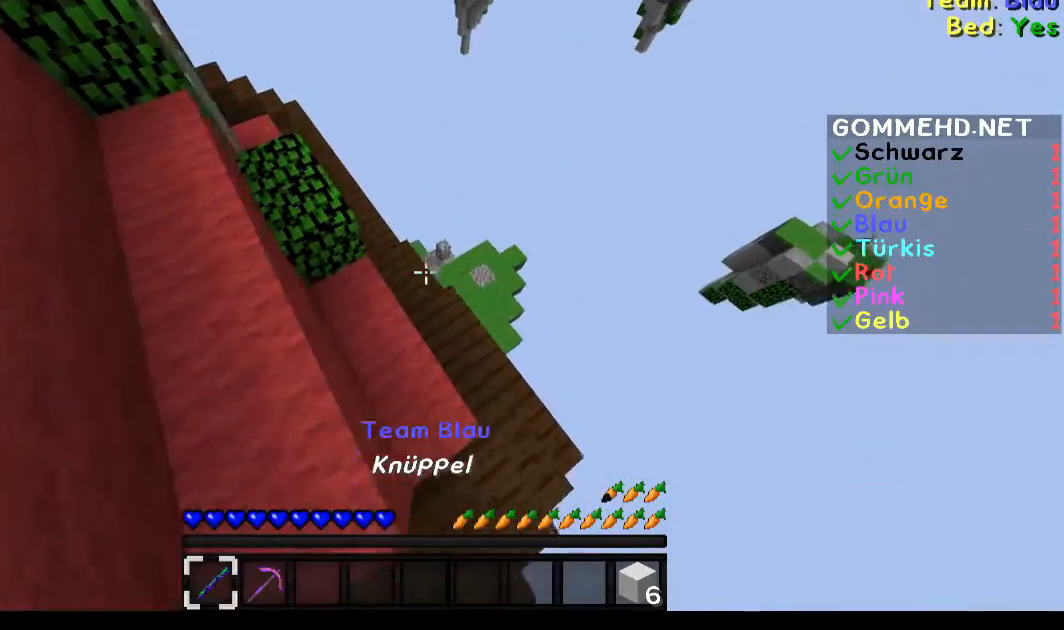
{"keys": ["w"], "mouse": [], "events": []}
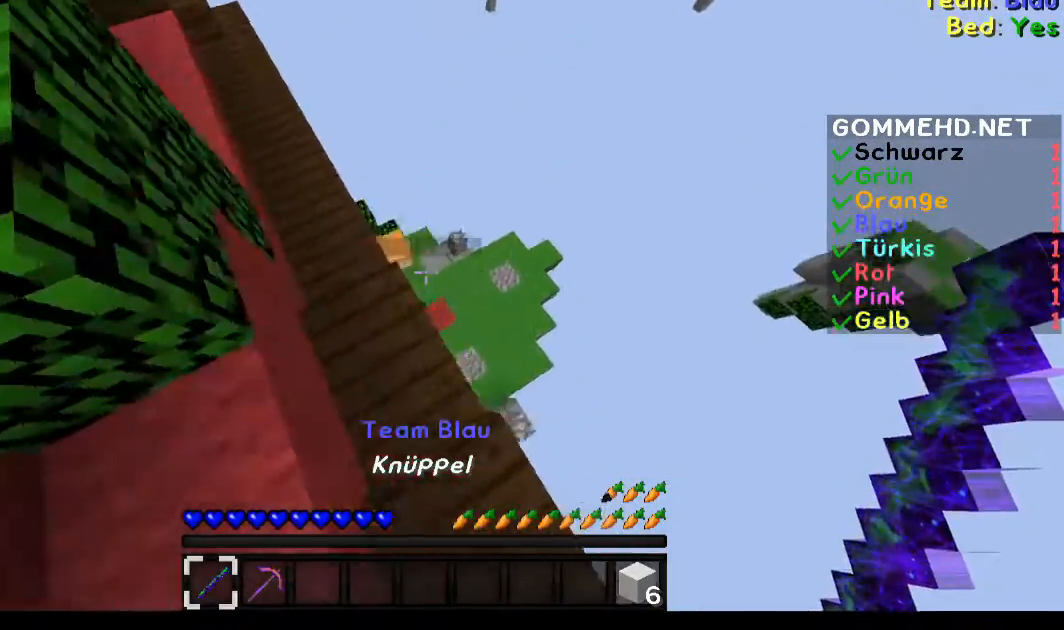
{"keys": [], "mouse": ["left"], "events": [[100, "a", "down"], [300, "mouse_left", "down"], [400, "a", "up"], [400, "w", "up"], [467, "mouse_left", "up"], [500, "mouse_left", "down"]]}
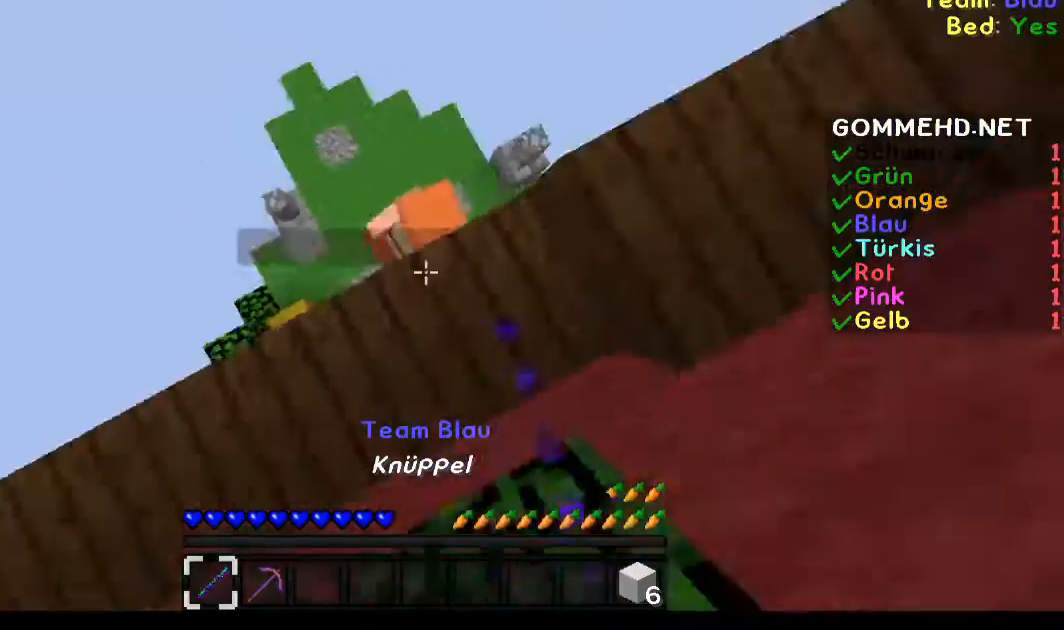
{"keys": [], "mouse": ["left"], "events": [[100, "mouse_left", "up"], [167, "mouse_left", "down"], [234, "mouse_left", "up"], [401, "w", "down"], [467, "mouse_left", "down"], [501, "w", "up"]]}
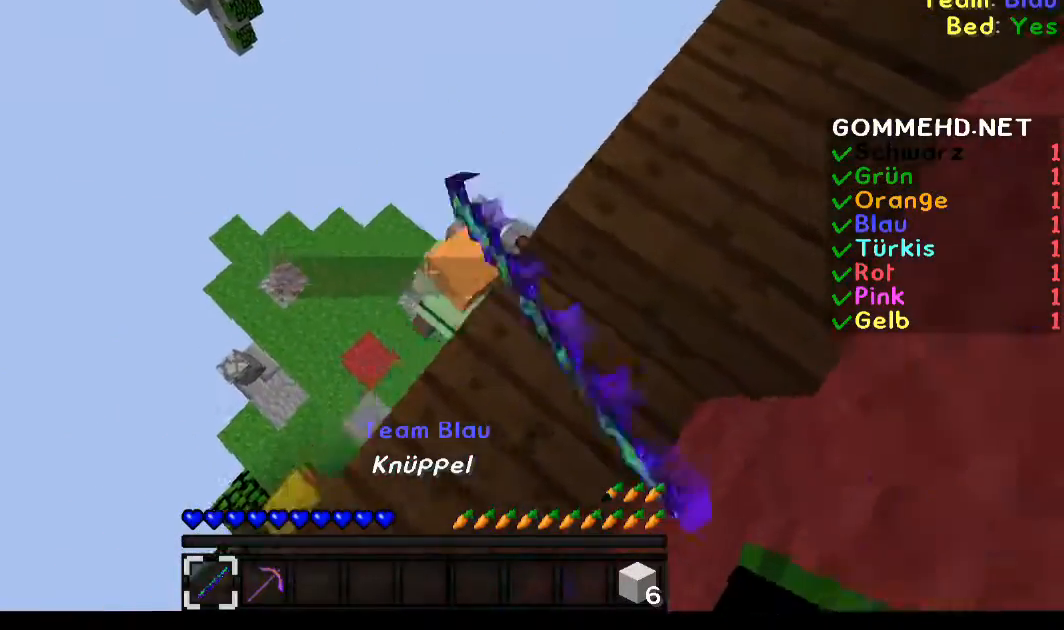
{"keys": [], "mouse": ["left"], "events": [[33, "mouse_left", "up"], [166, "mouse_left", "down"], [300, "mouse_left", "up"], [400, "mouse_left", "down"]]}
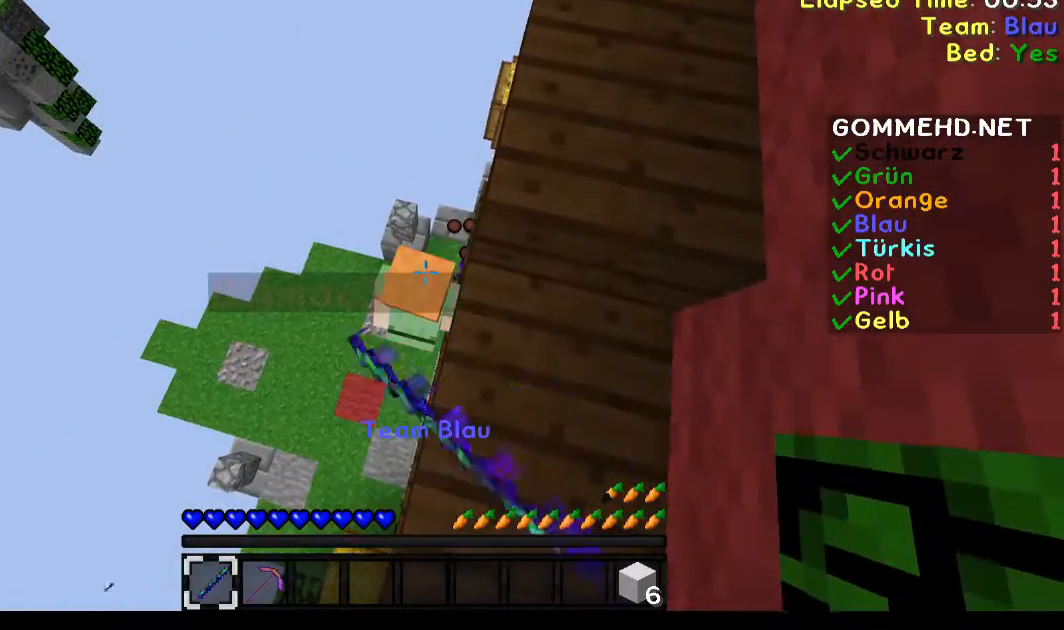
{"keys": [], "mouse": [], "events": [[34, "mouse_left", "up"], [100, "mouse_left", "down"], [200, "mouse_left", "up"], [300, "mouse_left", "down"], [401, "mouse_left", "up"], [434, "mouse_left", "down"], [501, "mouse_left", "up"]]}
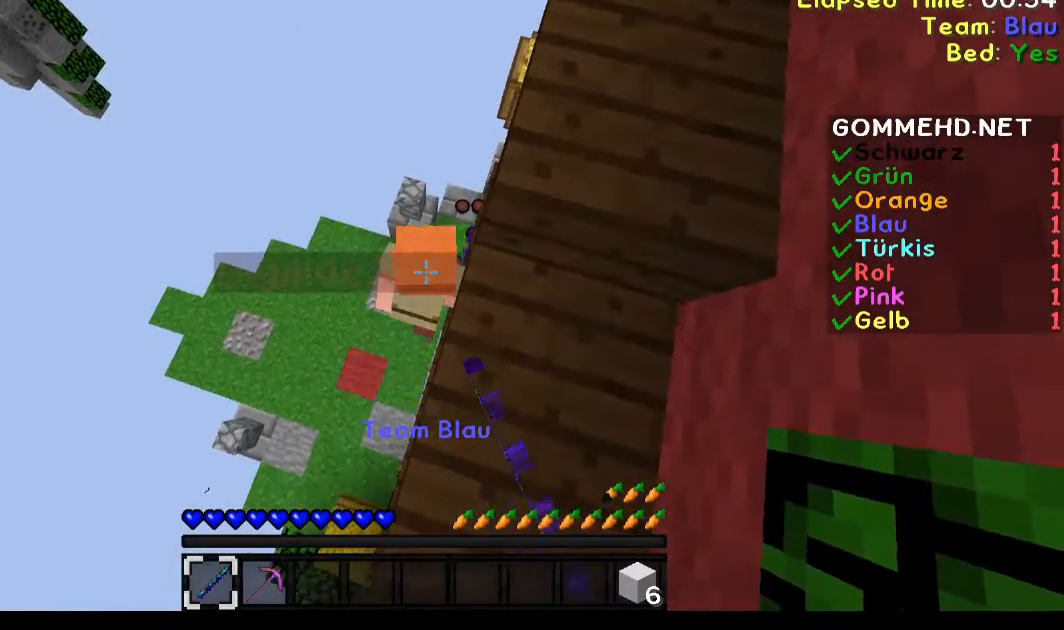
{"keys": [], "mouse": [], "events": [[100, "mouse_left", "down"], [300, "mouse_left", "up"], [333, "mouse_left", "down"], [433, "mouse_left", "up"]]}
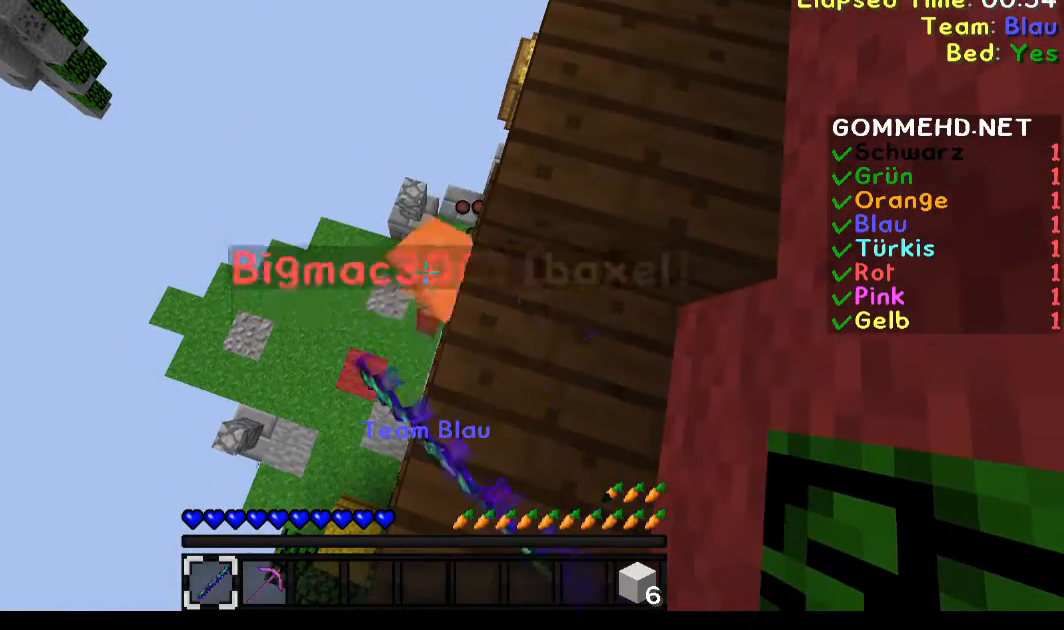
{"keys": ["d"], "mouse": [], "events": [[17, "mouse_left", "down"], [117, "mouse_left", "up"], [151, "mouse_left", "down"], [284, "mouse_left", "up"], [418, "d", "down"]]}
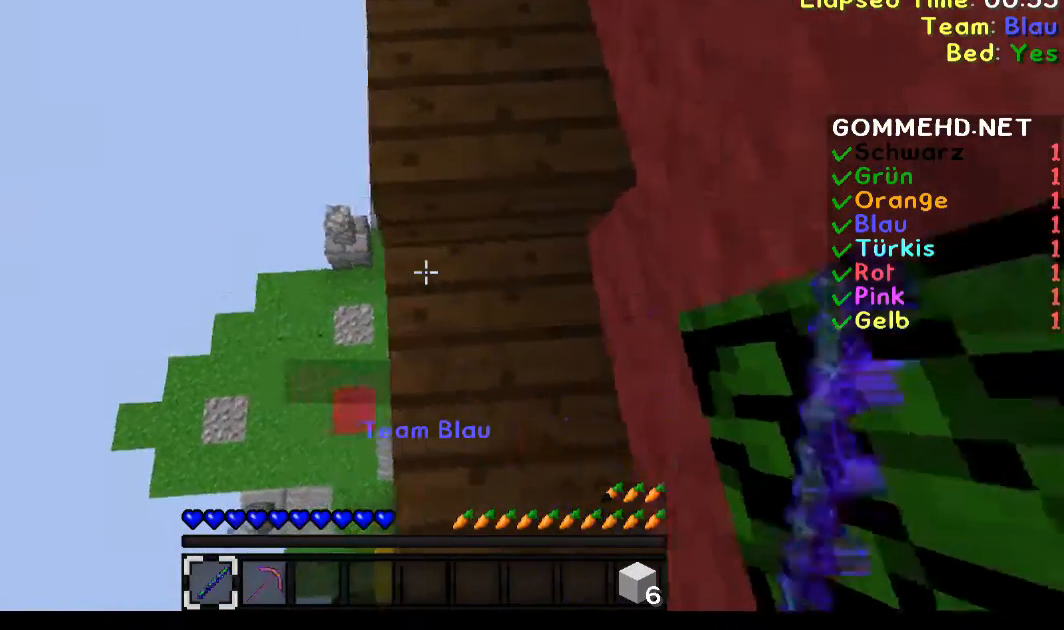
{"keys": ["a"], "mouse": [], "events": [[117, "d", "up"], [484, "a", "down"]]}